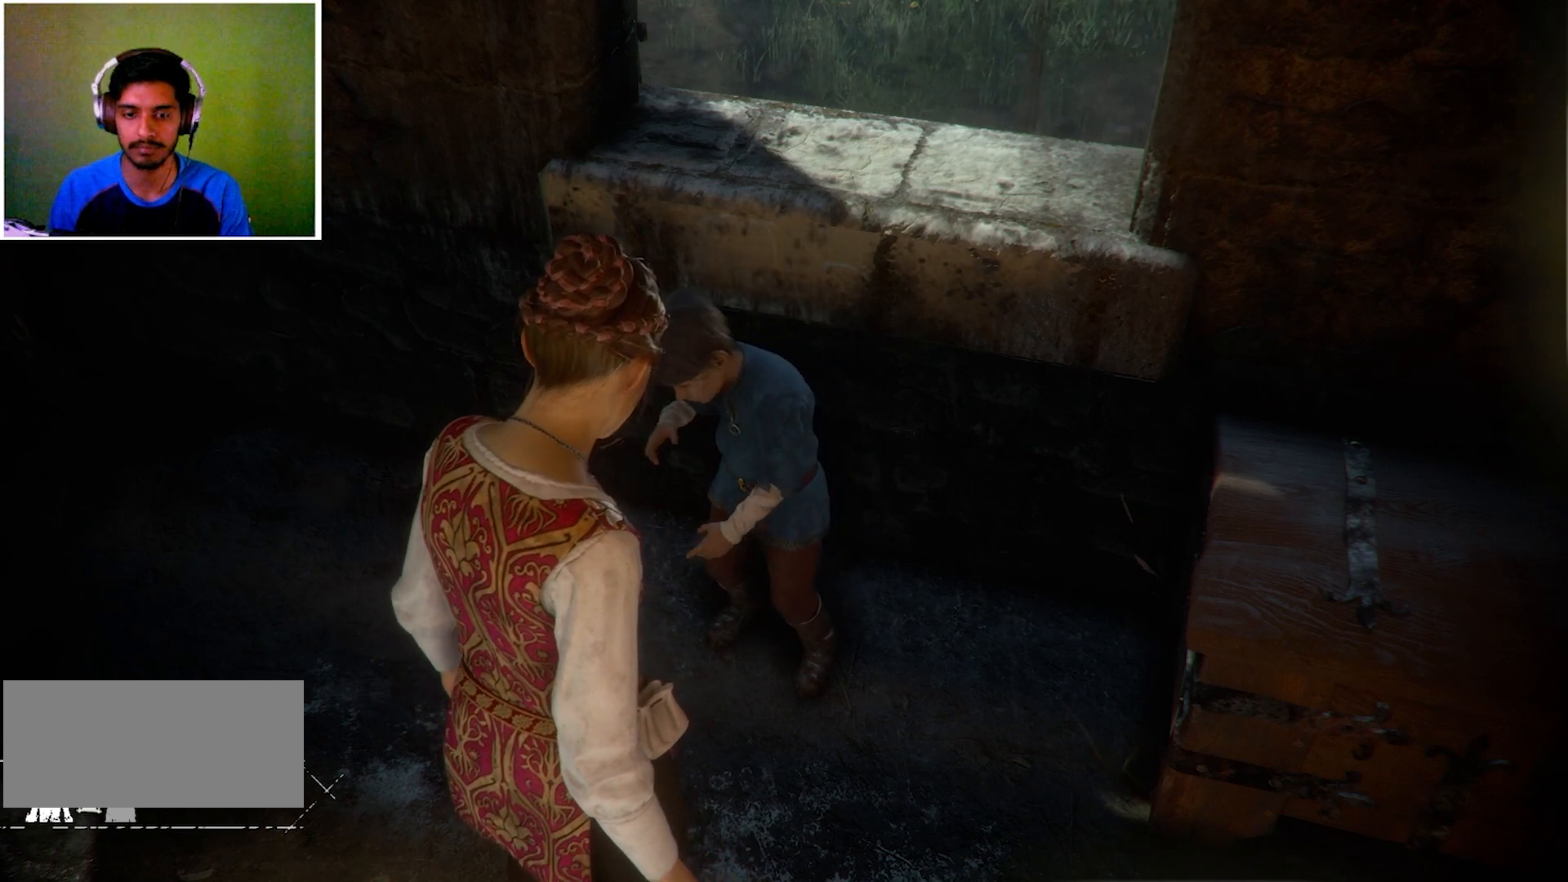
Gameplay with keyboard and mouse; each line is a JSON object with the keys and mouse buttons held at the frame after it. "events" lists presses ("down") and releases ("up") of "a", "ctrl", "d", "e", "q", "s", "shift", "space", "w", "mouse_left", "mouse_wheel", "mouse_right", "mouse_mb4" and "mouse_mb5" between this image and that frame as [ms after this image, input, new state], when the widget could be followed in between. "mouse_left", "mouse_wheel", "mouse_right", "mouse_mb4", "mouse_mb5" = the "left", "wheel", "right", "mb4", "mb5" buttons of the "mouse" list. No other keys are recorded. "wheel" means that the mouse wheel is clicked or scrolled. Mouse movement is not recorded.
{"keys": [], "mouse": [], "events": [[200, "s", "down"], [267, "s", "up"]]}
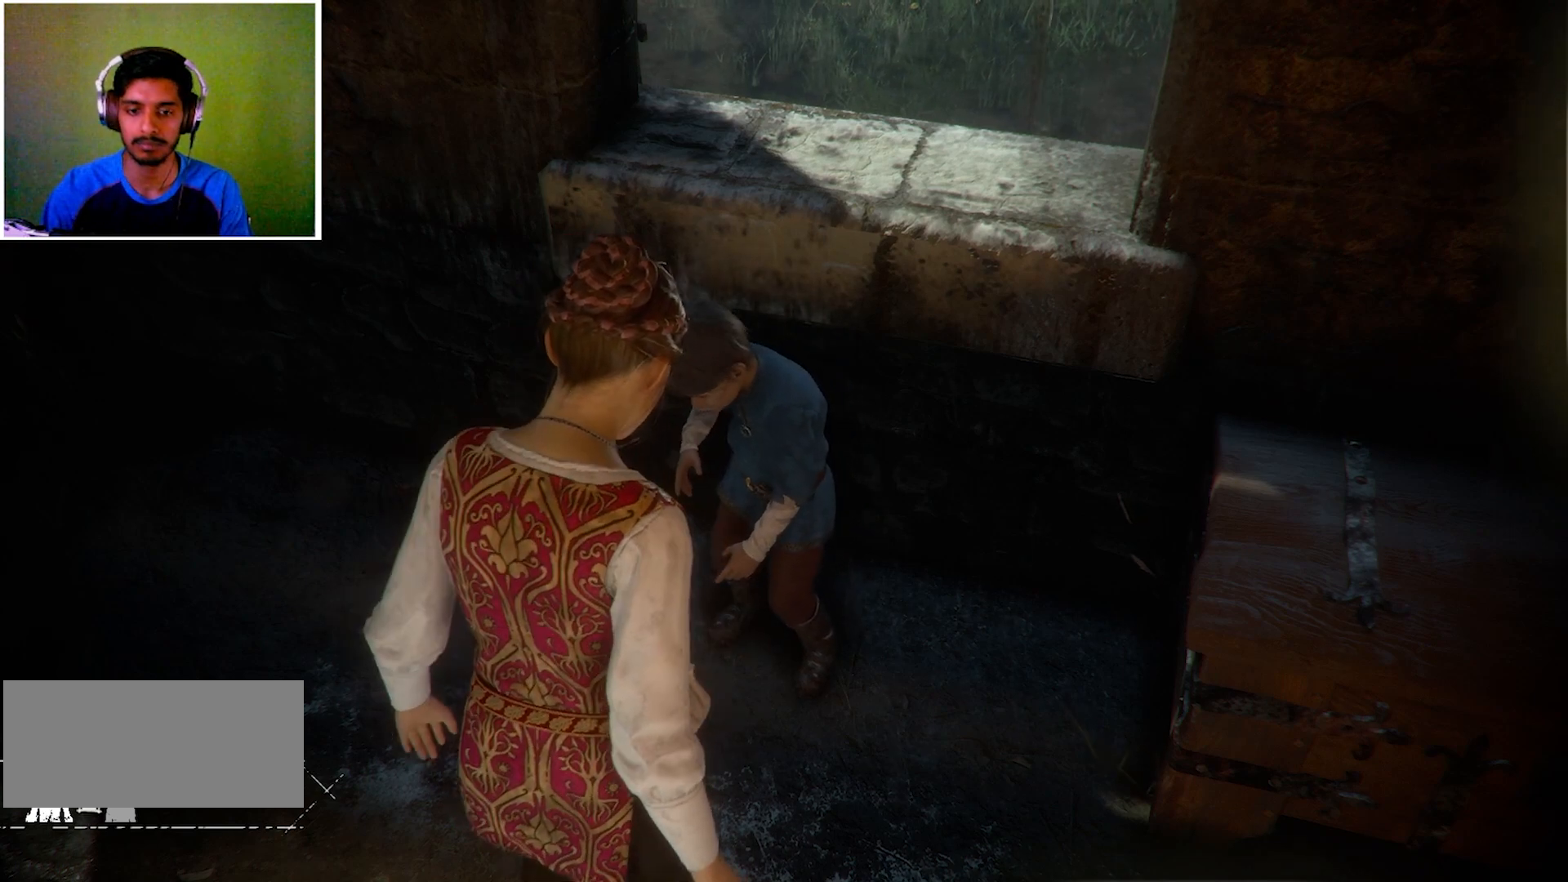
{"keys": ["s"], "mouse": [], "events": [[266, "s", "down"]]}
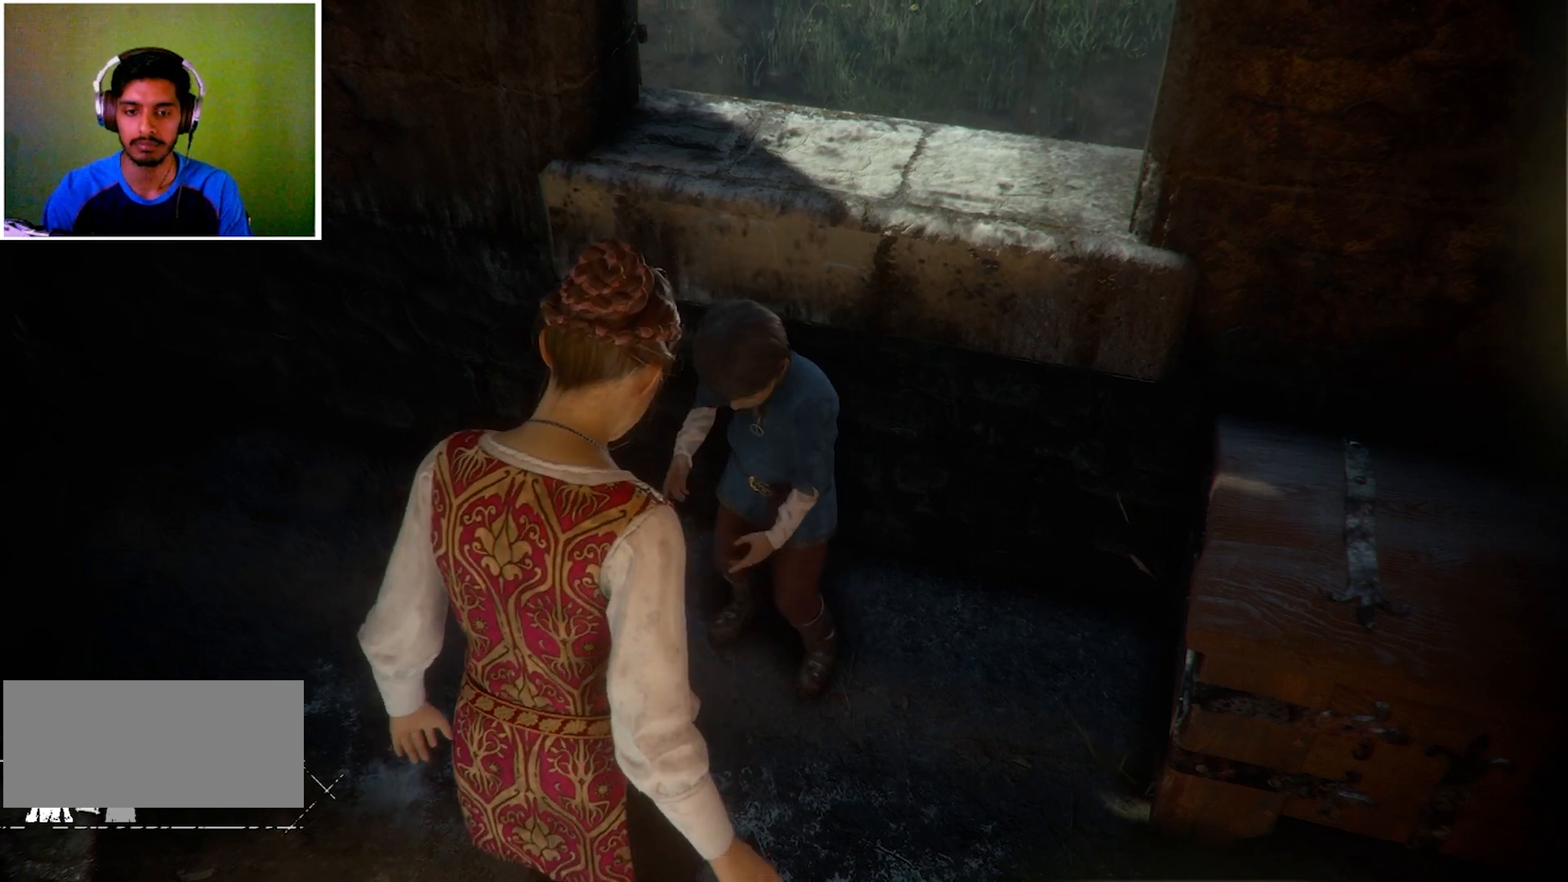
{"keys": ["d"], "mouse": [], "events": [[167, "s", "up"], [234, "d", "down"]]}
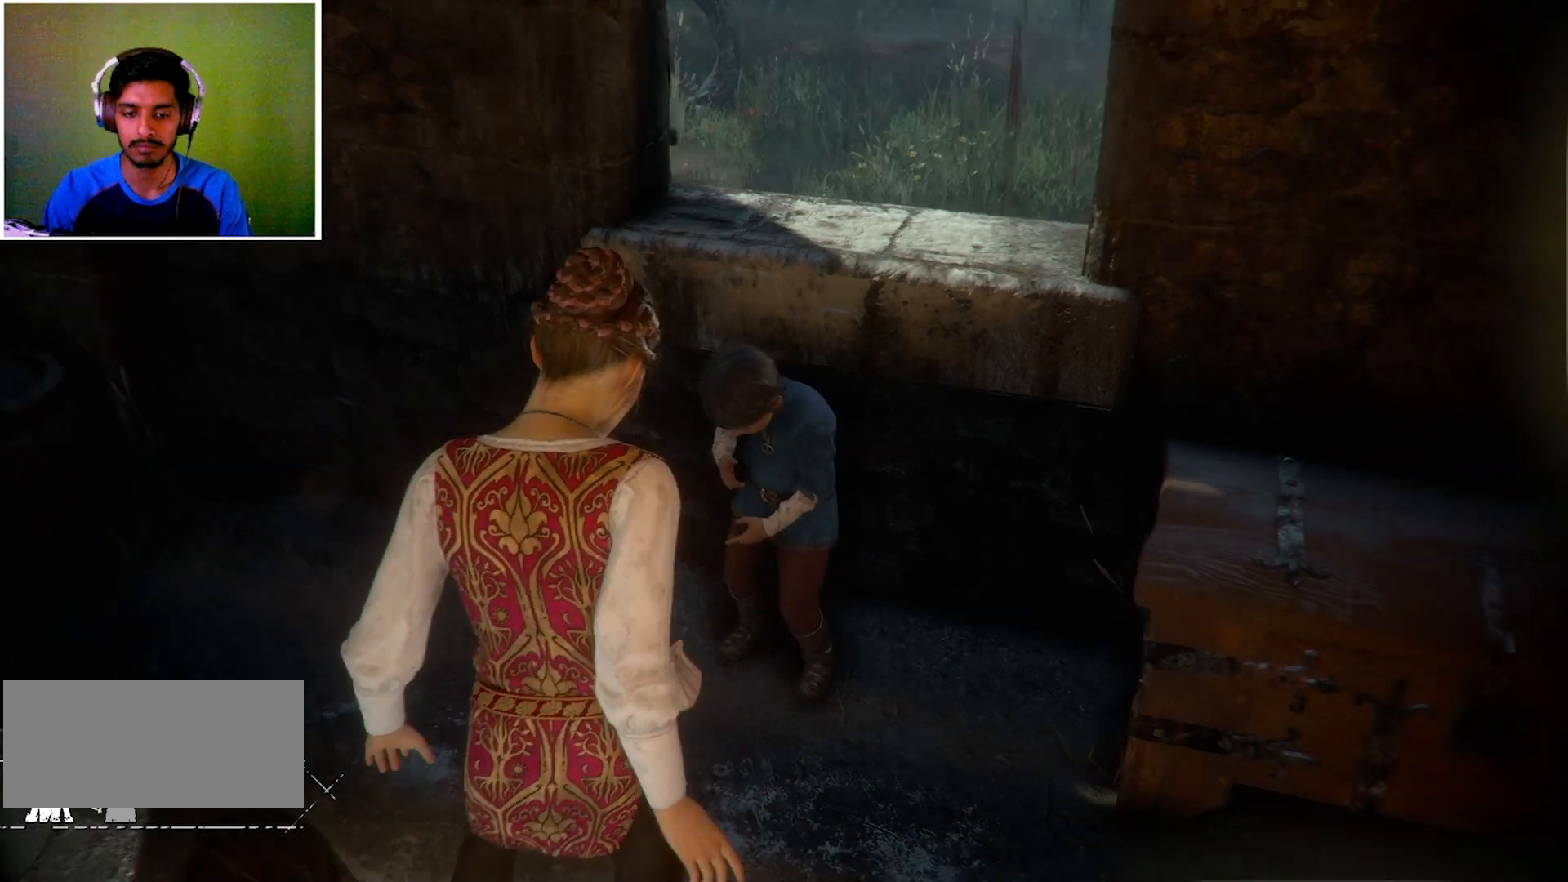
{"keys": ["d"], "mouse": [], "events": []}
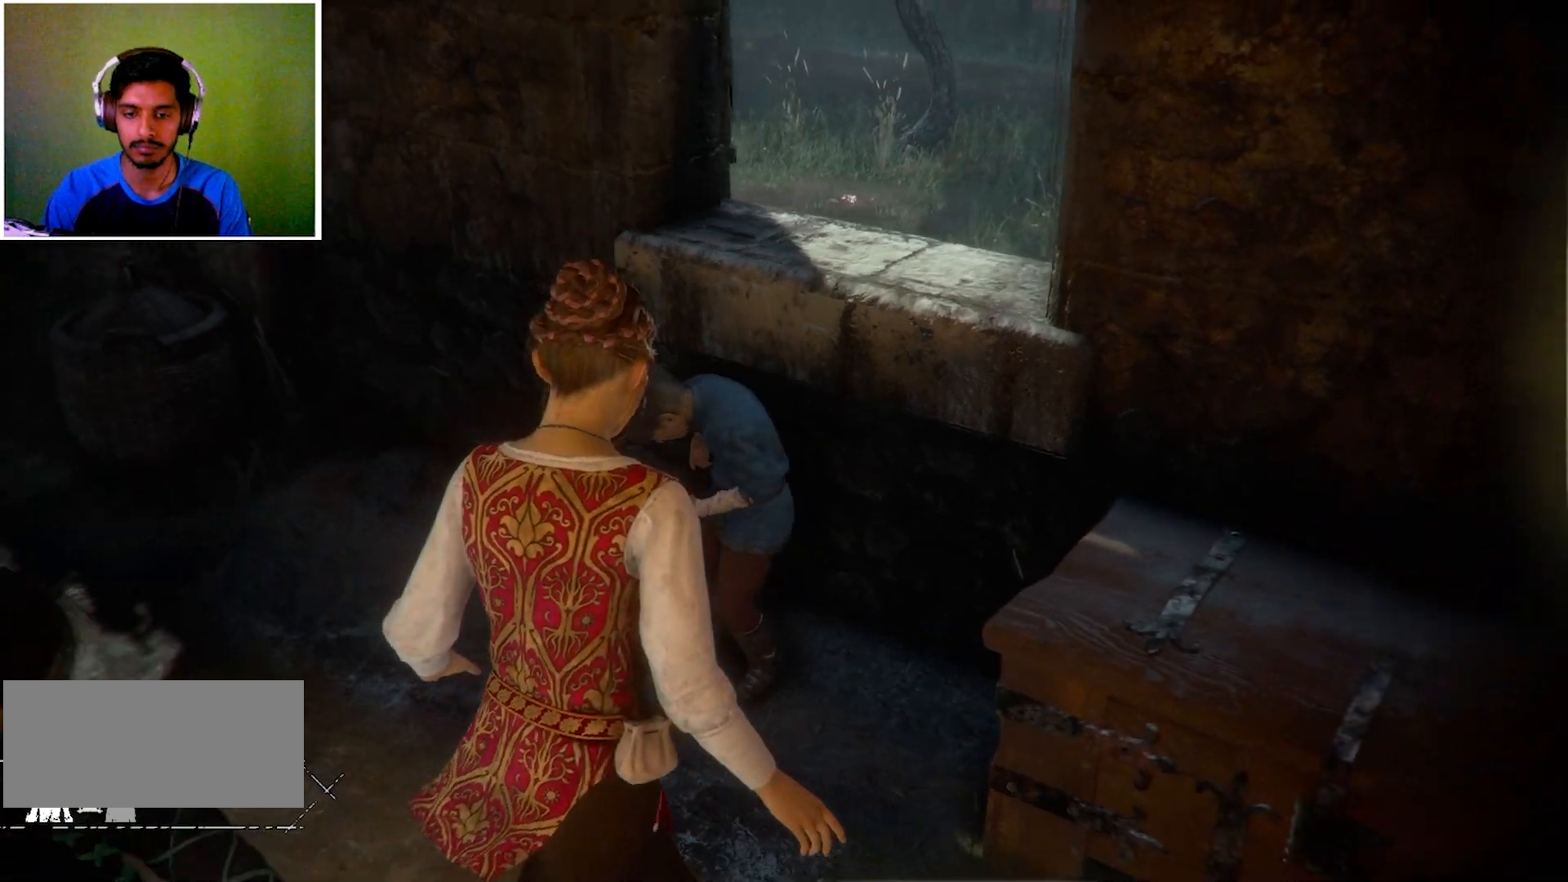
{"keys": [], "mouse": [], "events": [[167, "d", "up"]]}
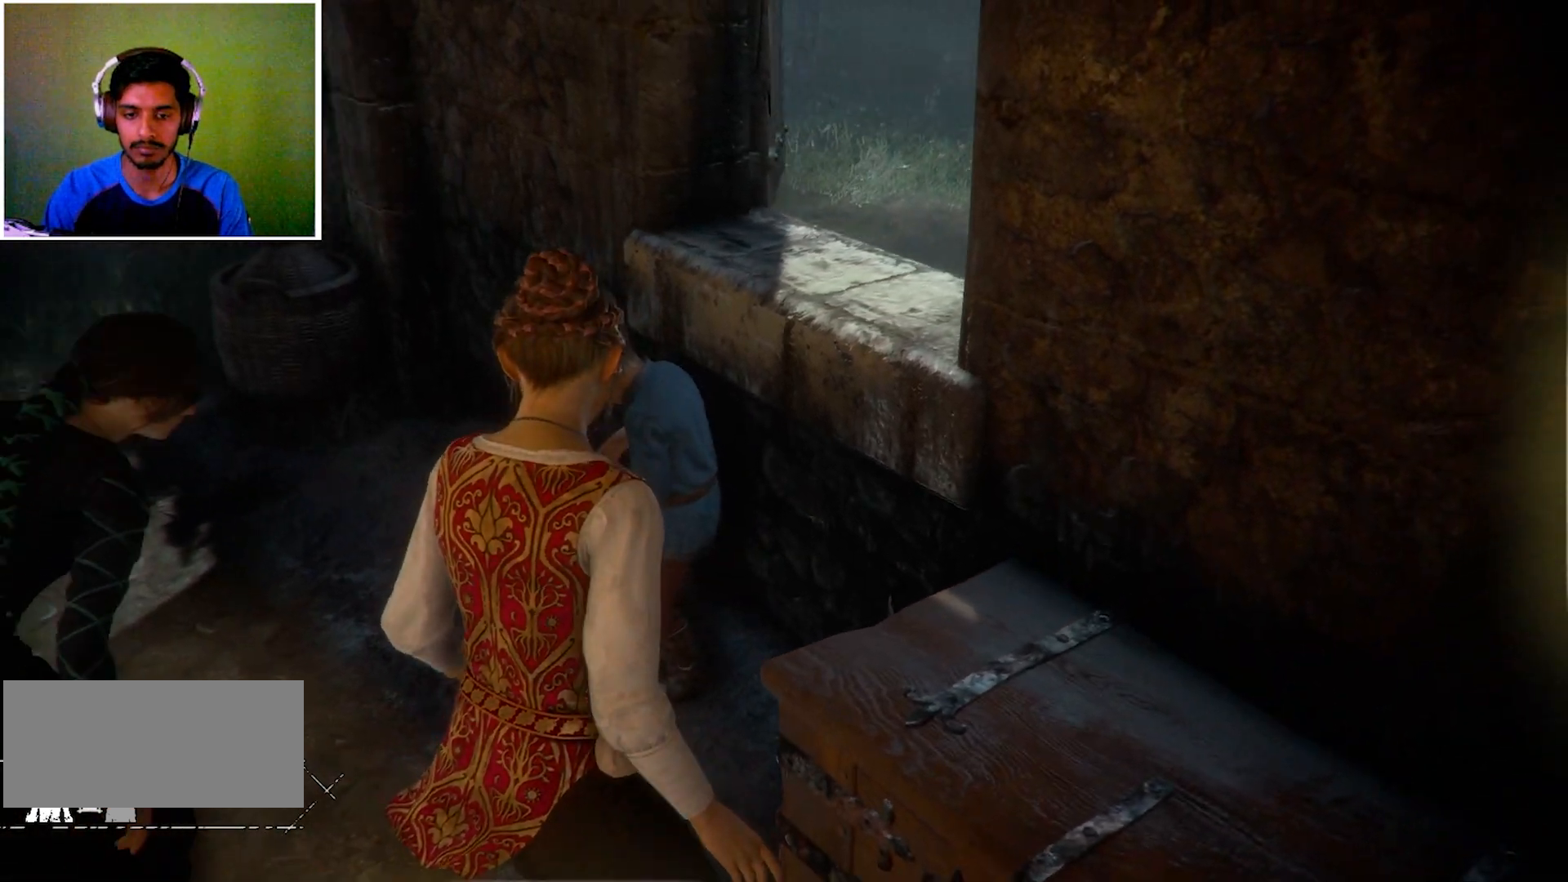
{"keys": ["a", "s"], "mouse": [], "events": [[200, "s", "down"], [233, "a", "down"]]}
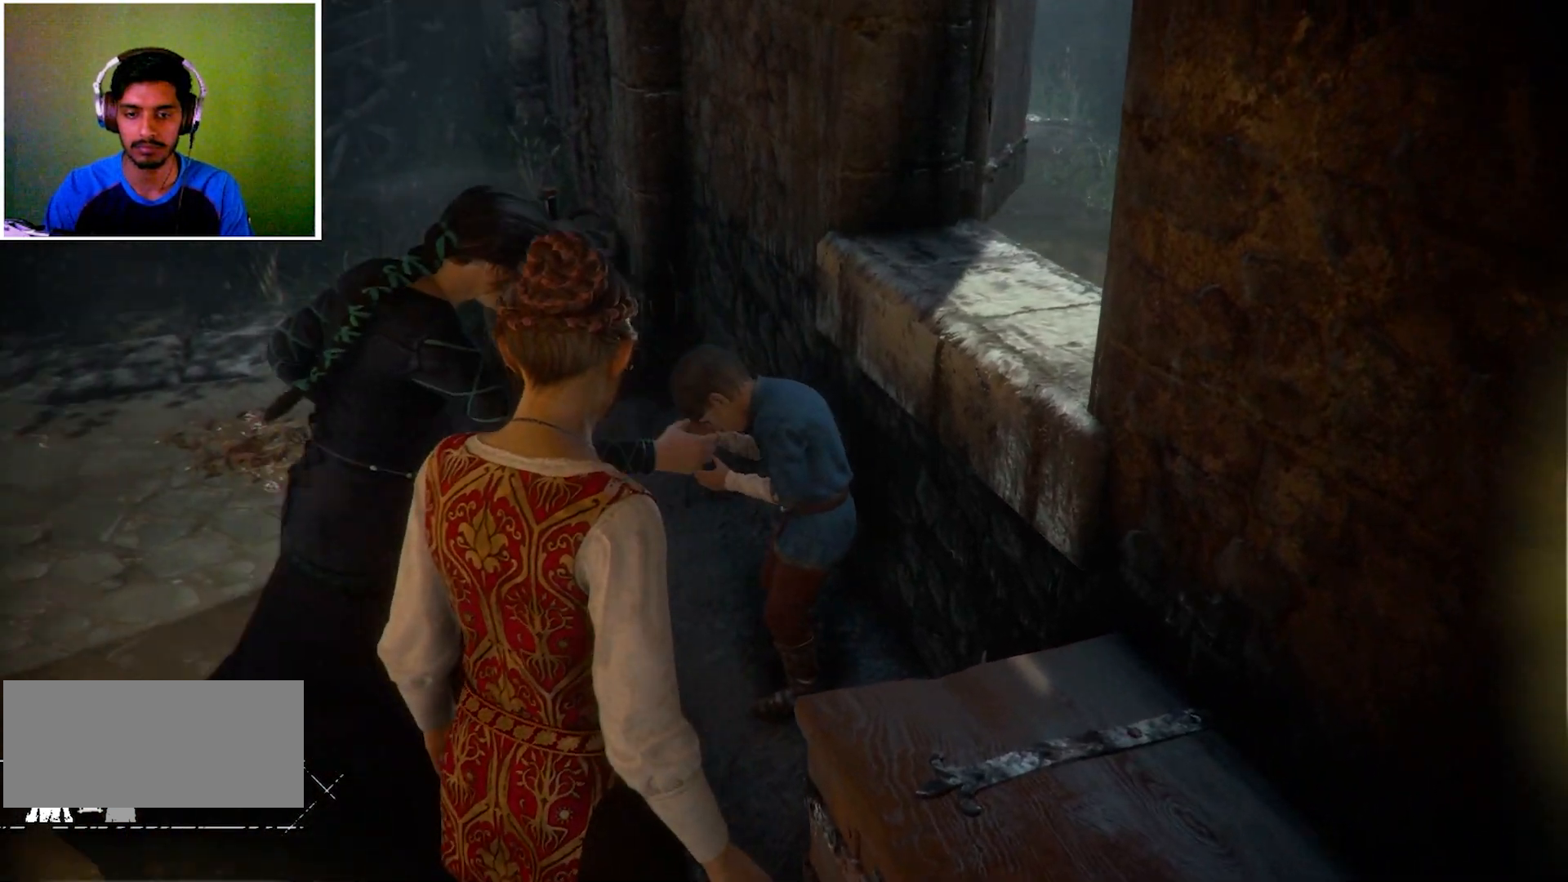
{"keys": ["a"], "mouse": [], "events": [[167, "s", "up"], [267, "a", "up"], [501, "a", "down"]]}
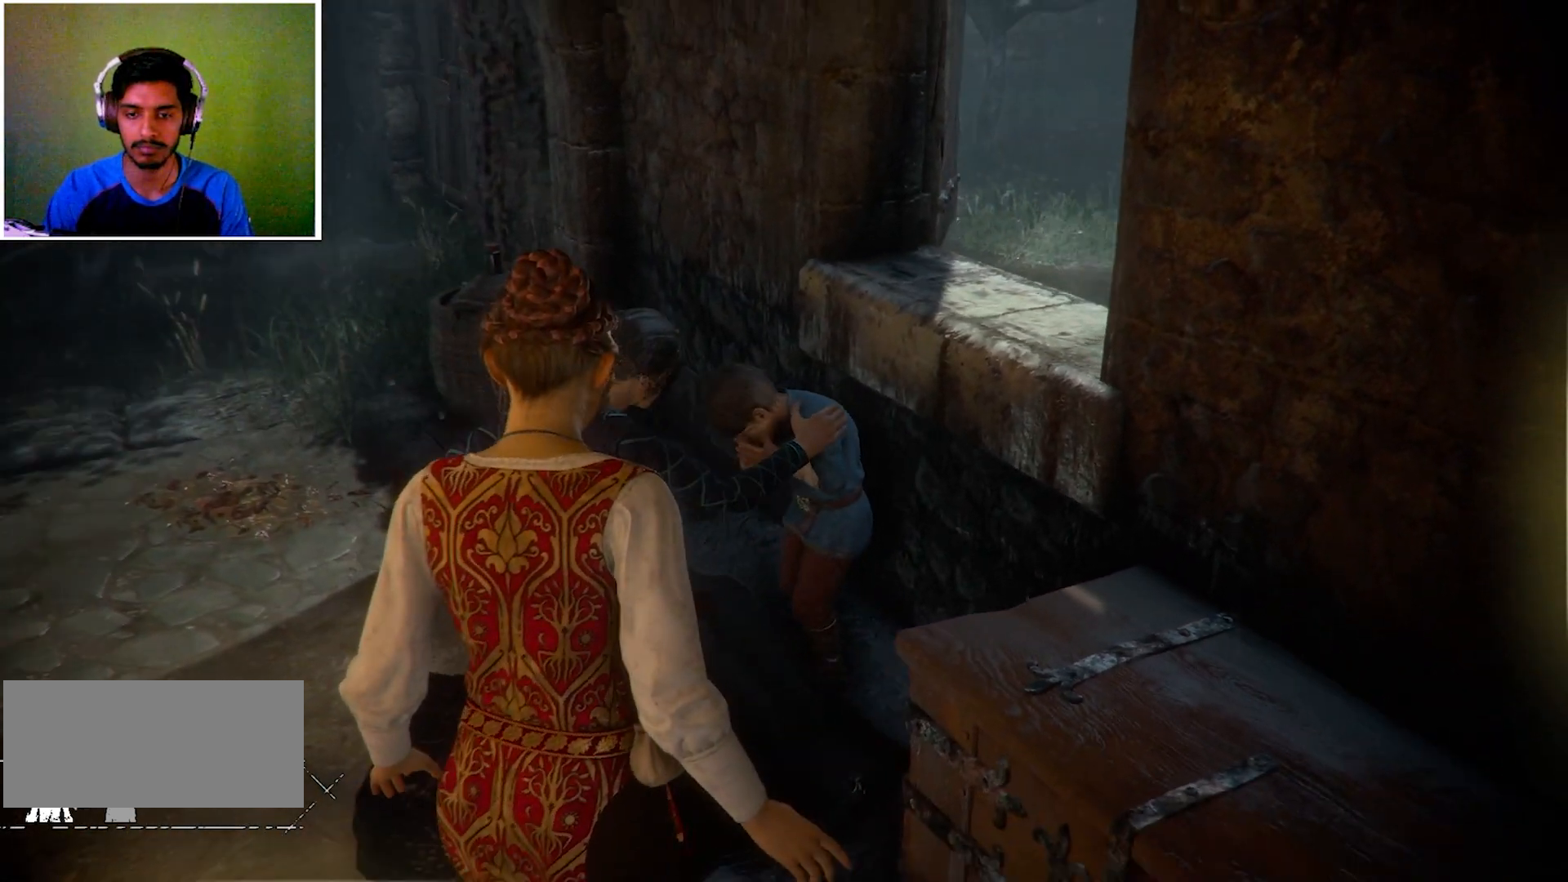
{"keys": ["a"], "mouse": [], "events": []}
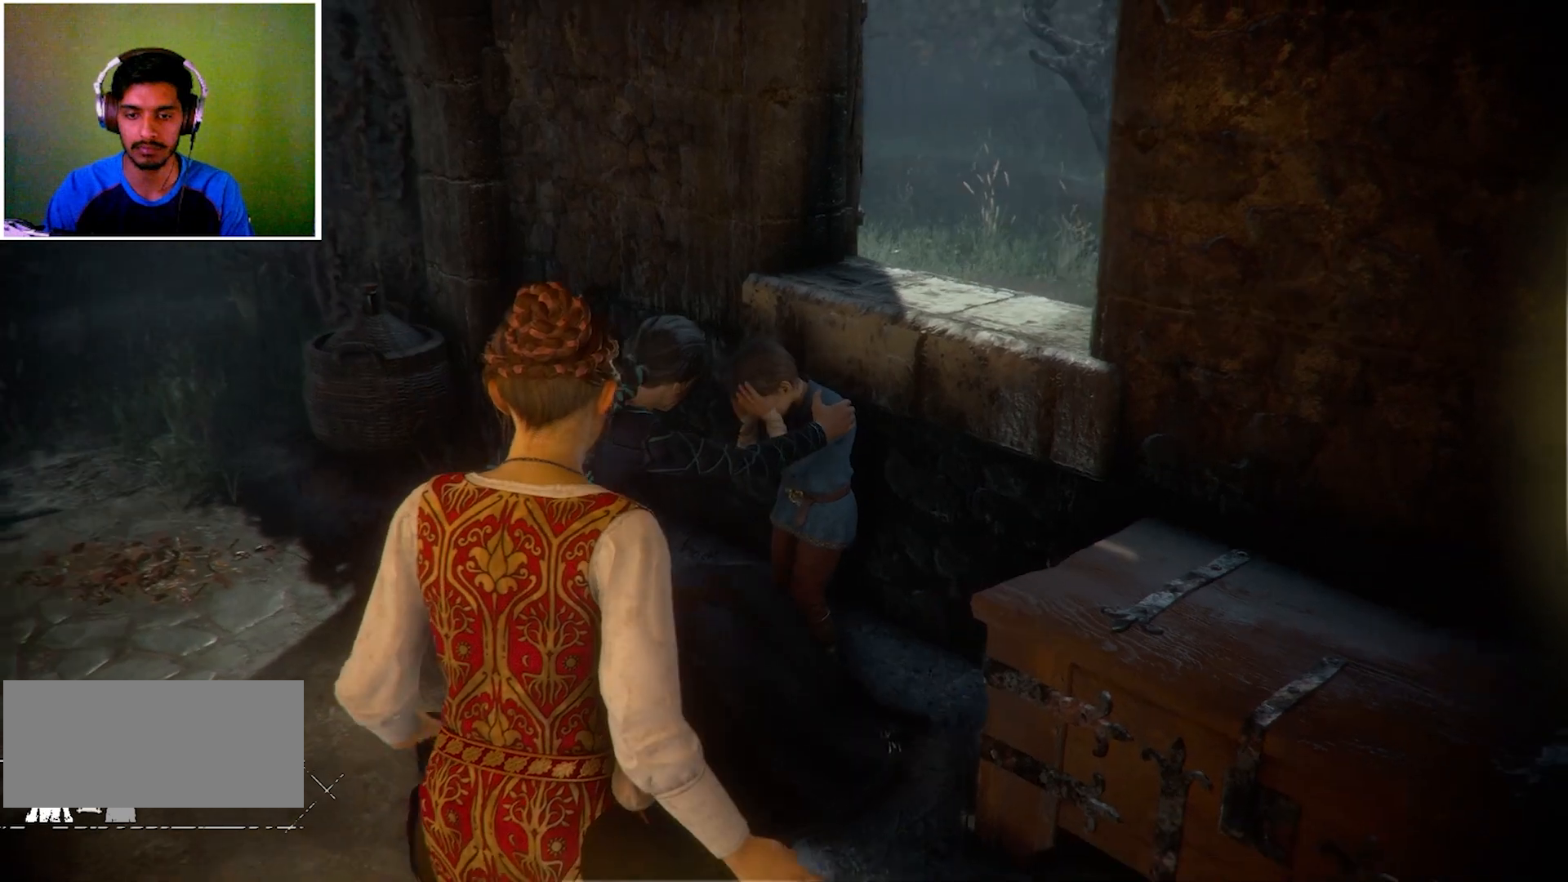
{"keys": [], "mouse": [], "events": [[367, "a", "up"]]}
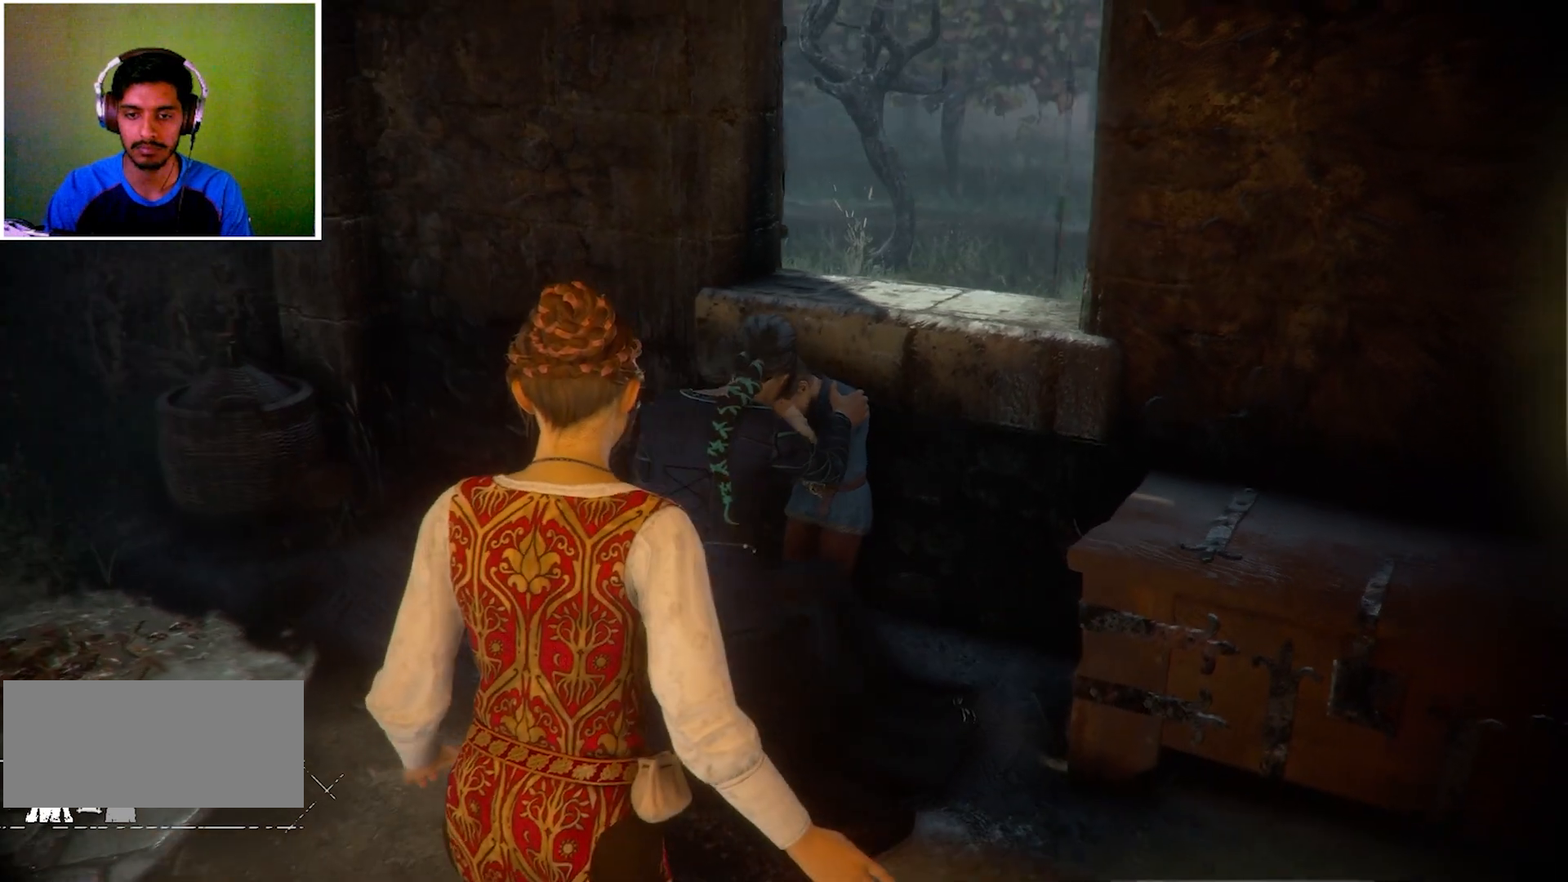
{"keys": ["a"], "mouse": [], "events": [[166, "a", "down"]]}
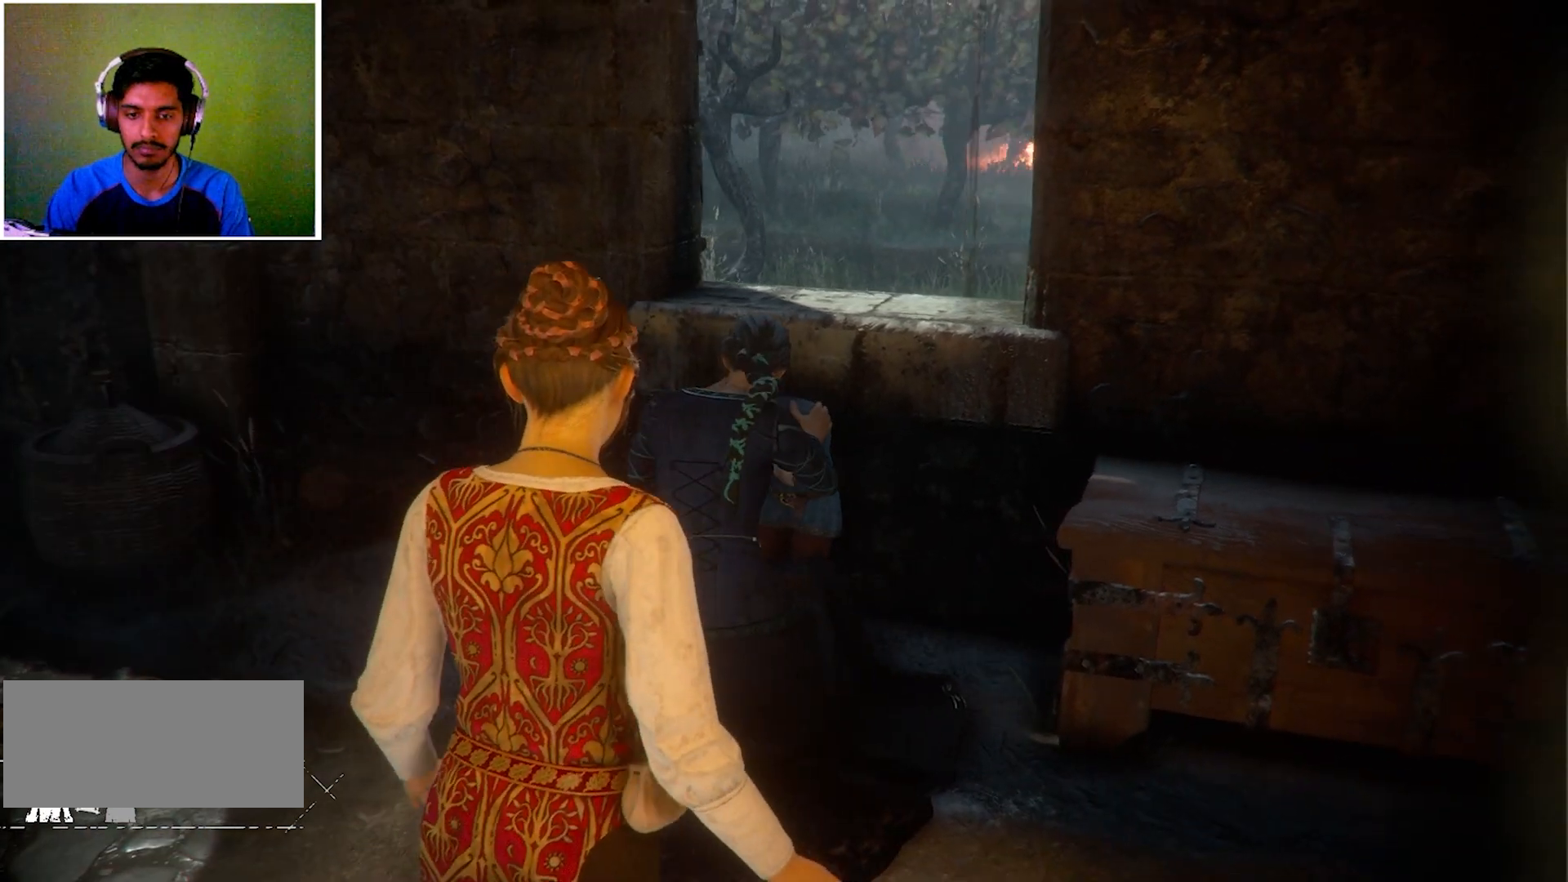
{"keys": ["a"], "mouse": [], "events": []}
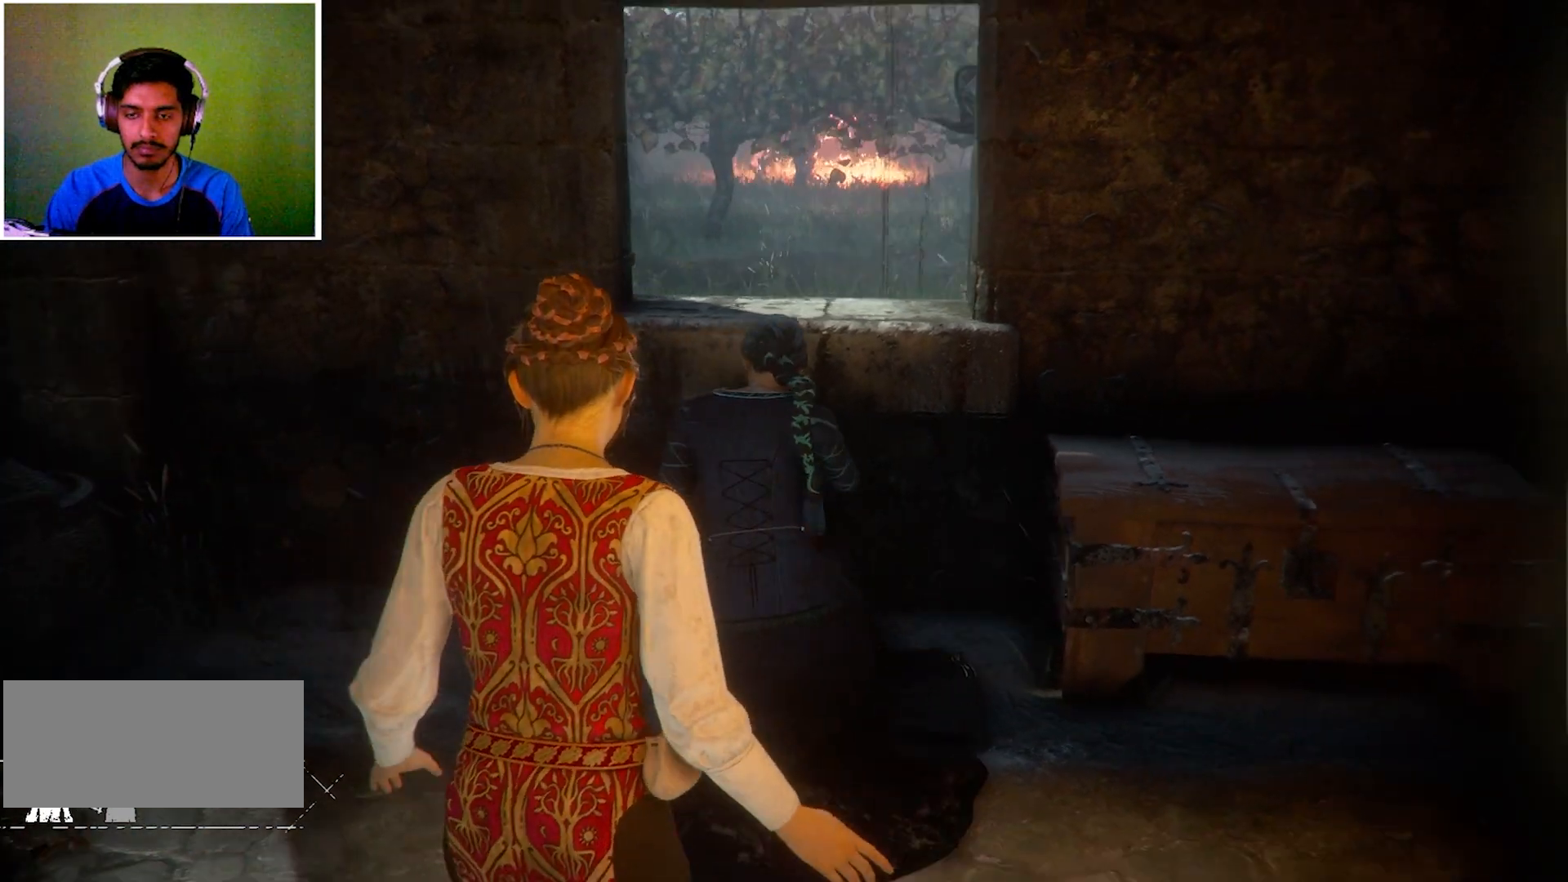
{"keys": [], "mouse": [], "events": [[500, "a", "up"]]}
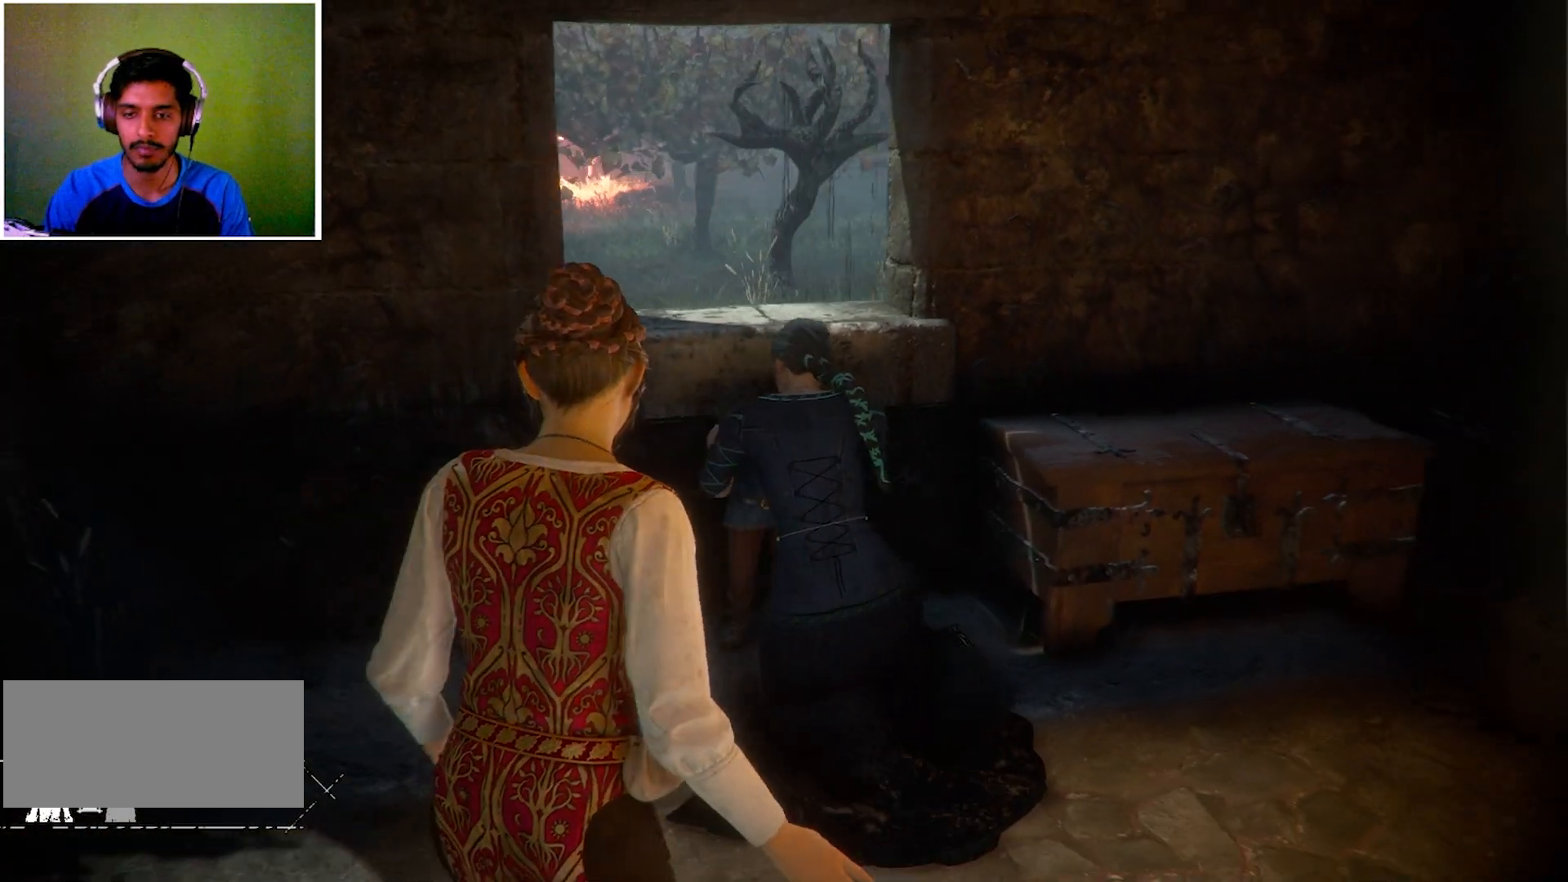
{"keys": [], "mouse": [], "events": [[167, "a", "down"], [467, "a", "up"]]}
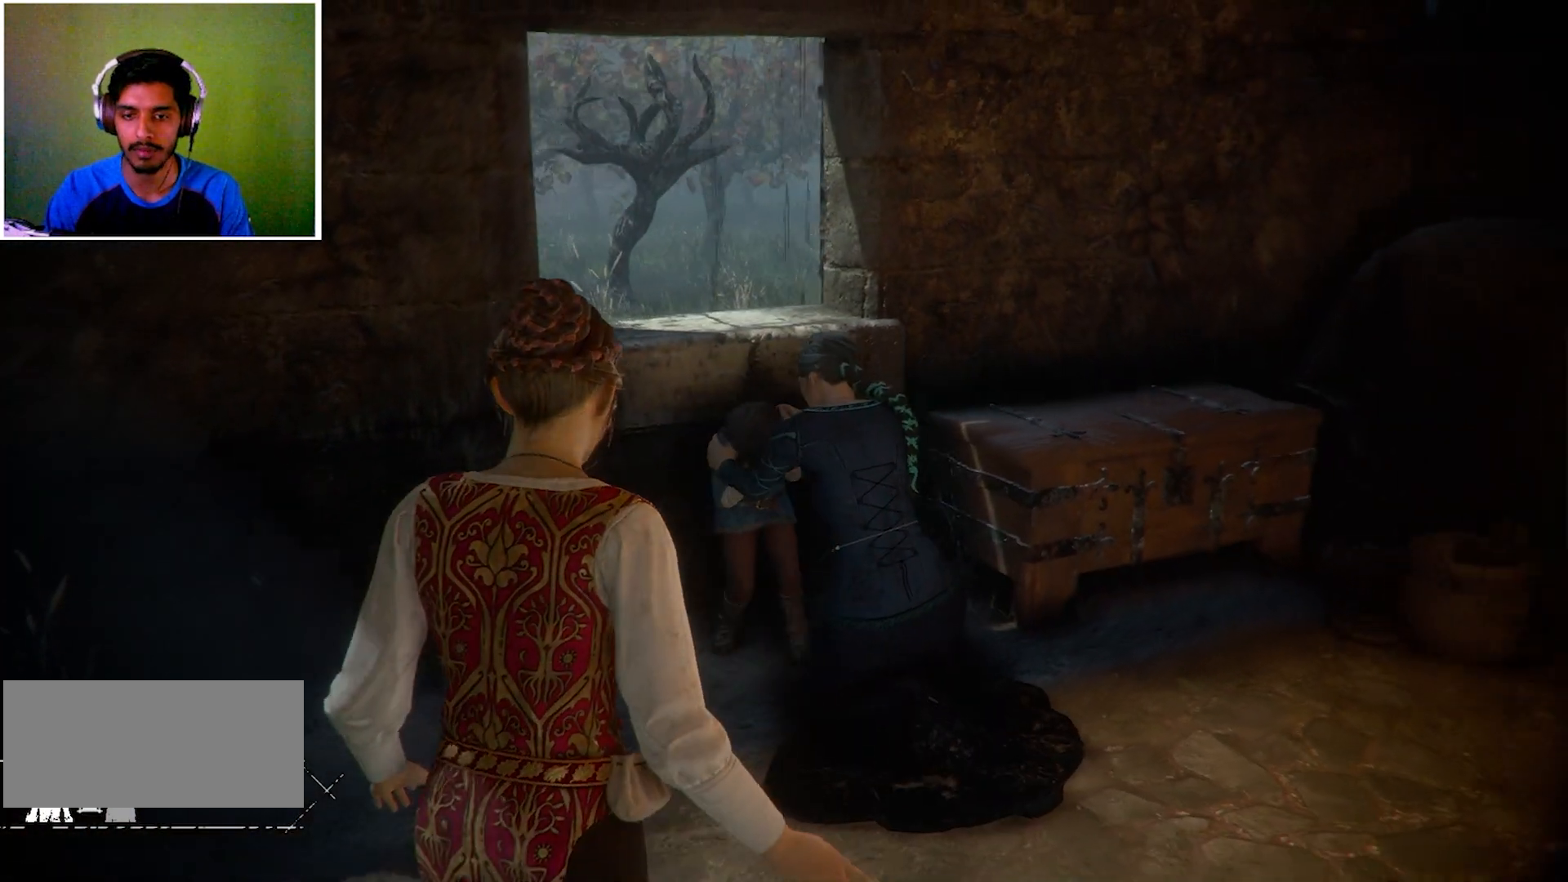
{"keys": ["a", "w"], "mouse": [], "events": [[166, "a", "down"], [233, "w", "down"]]}
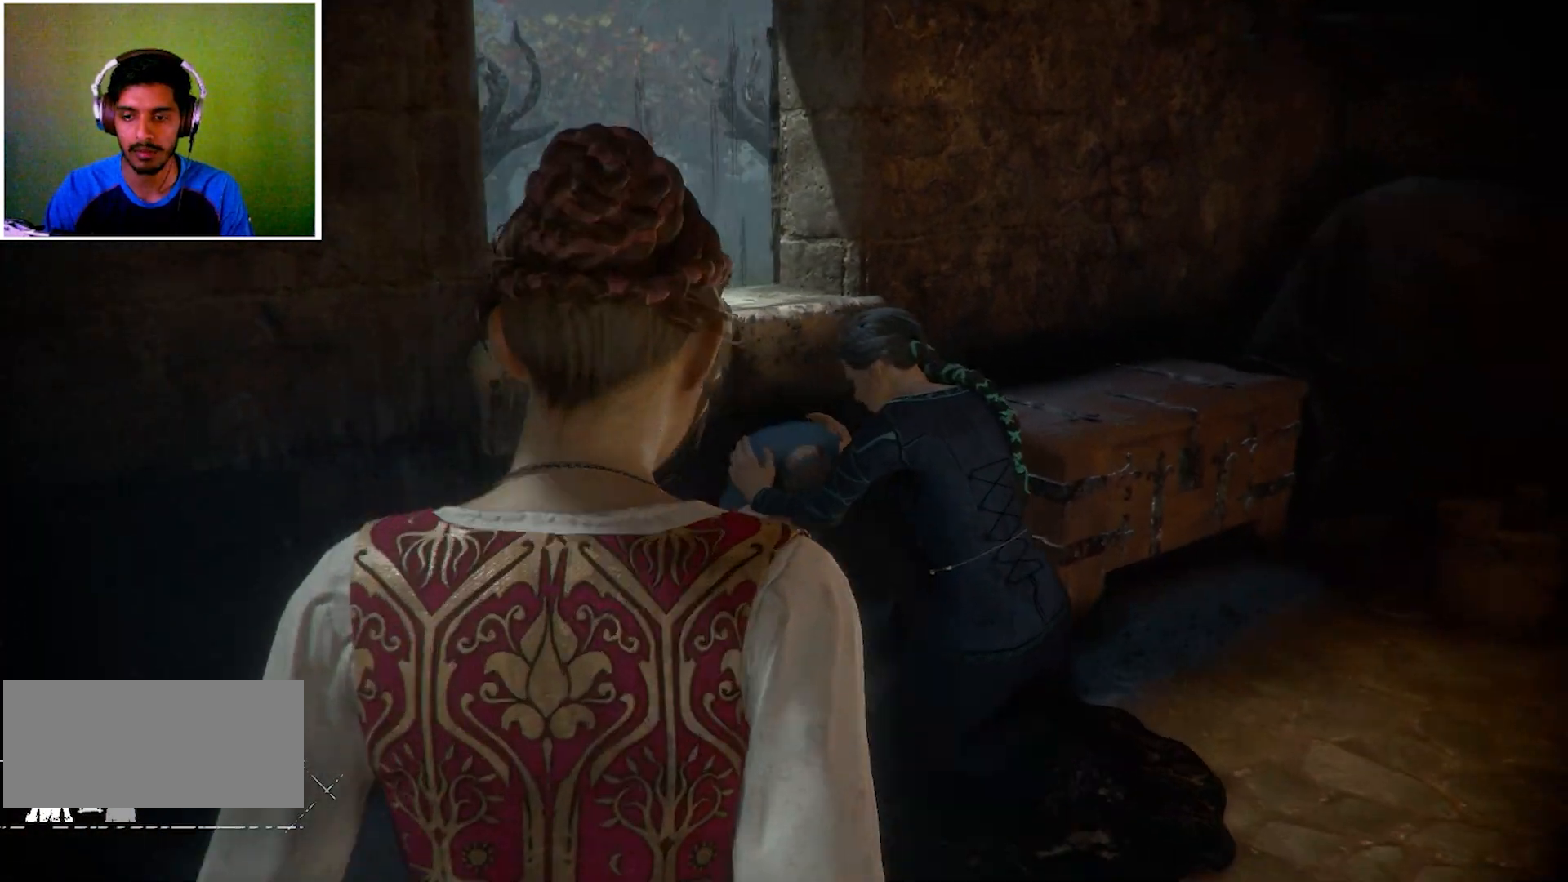
{"keys": ["a"], "mouse": [], "events": [[200, "w", "up"]]}
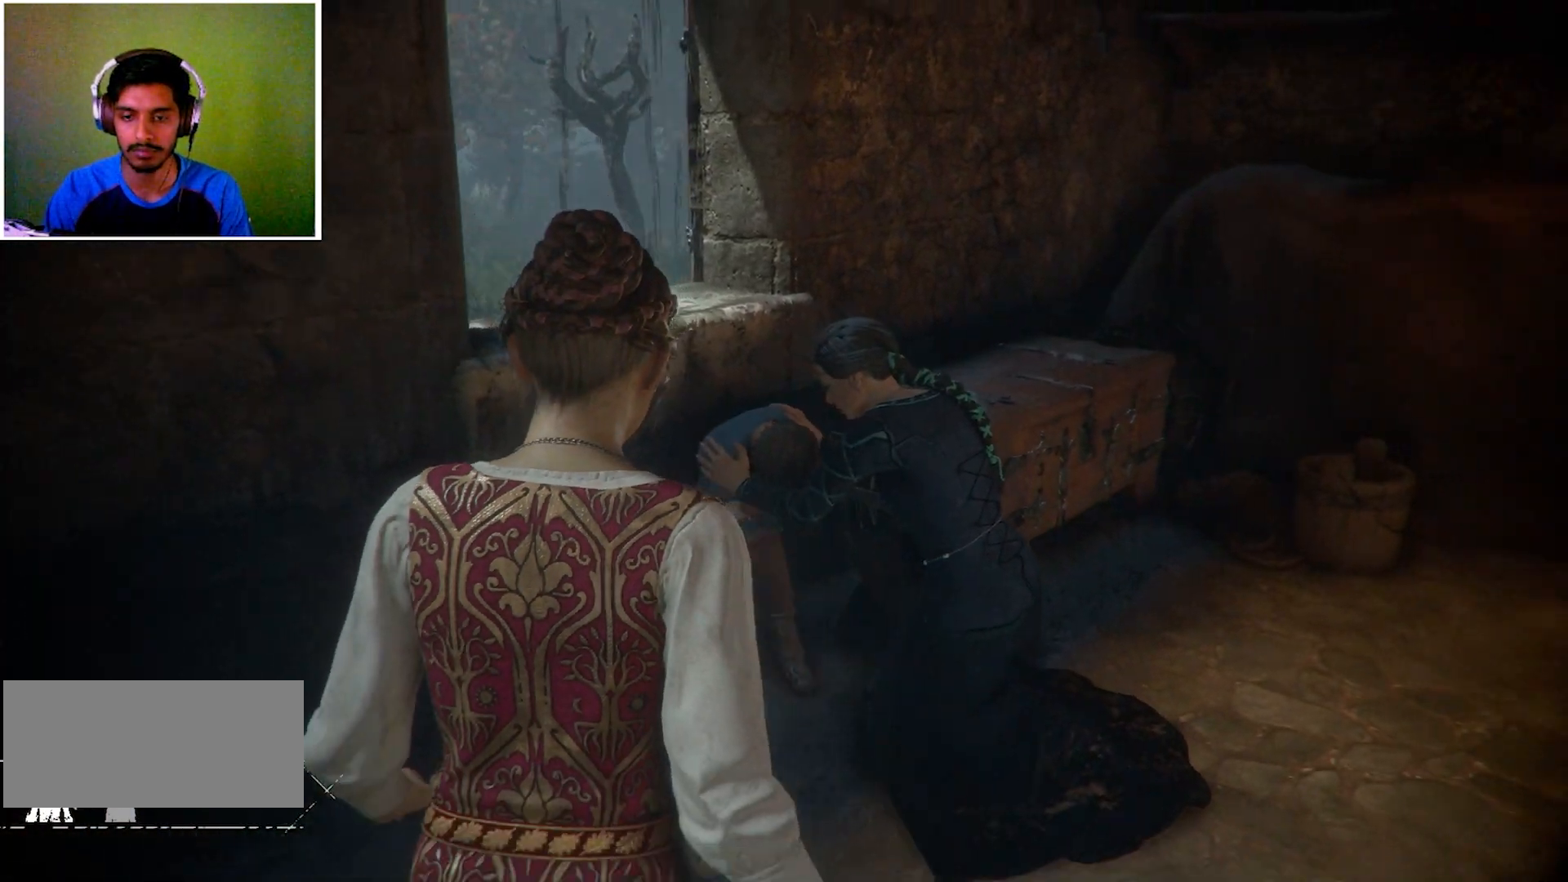
{"keys": [], "mouse": [], "events": [[367, "a", "up"]]}
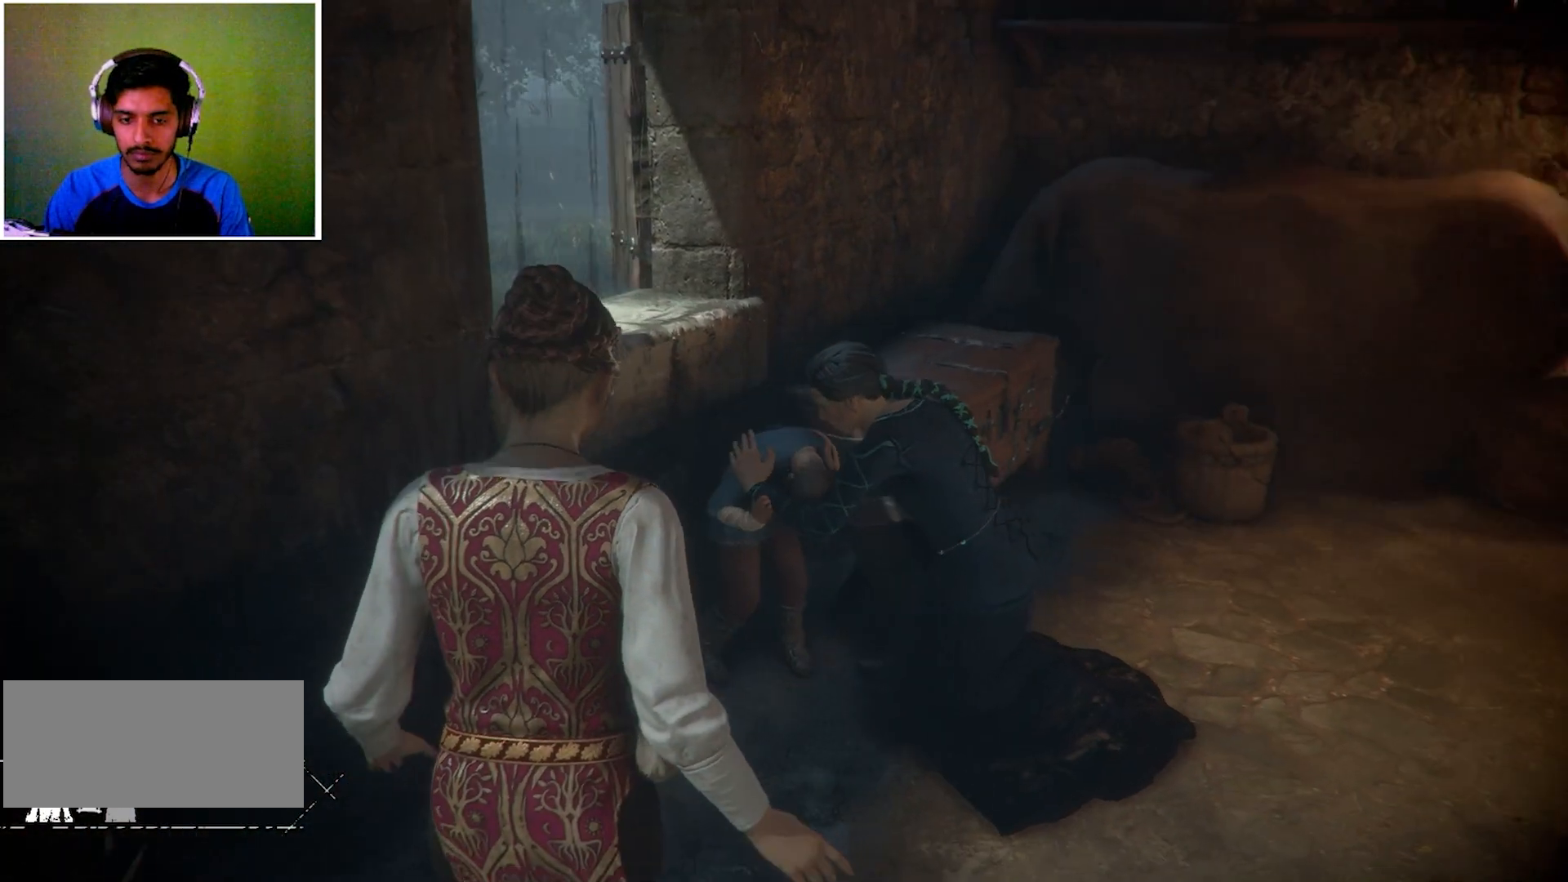
{"keys": ["a"], "mouse": [], "events": [[334, "a", "down"]]}
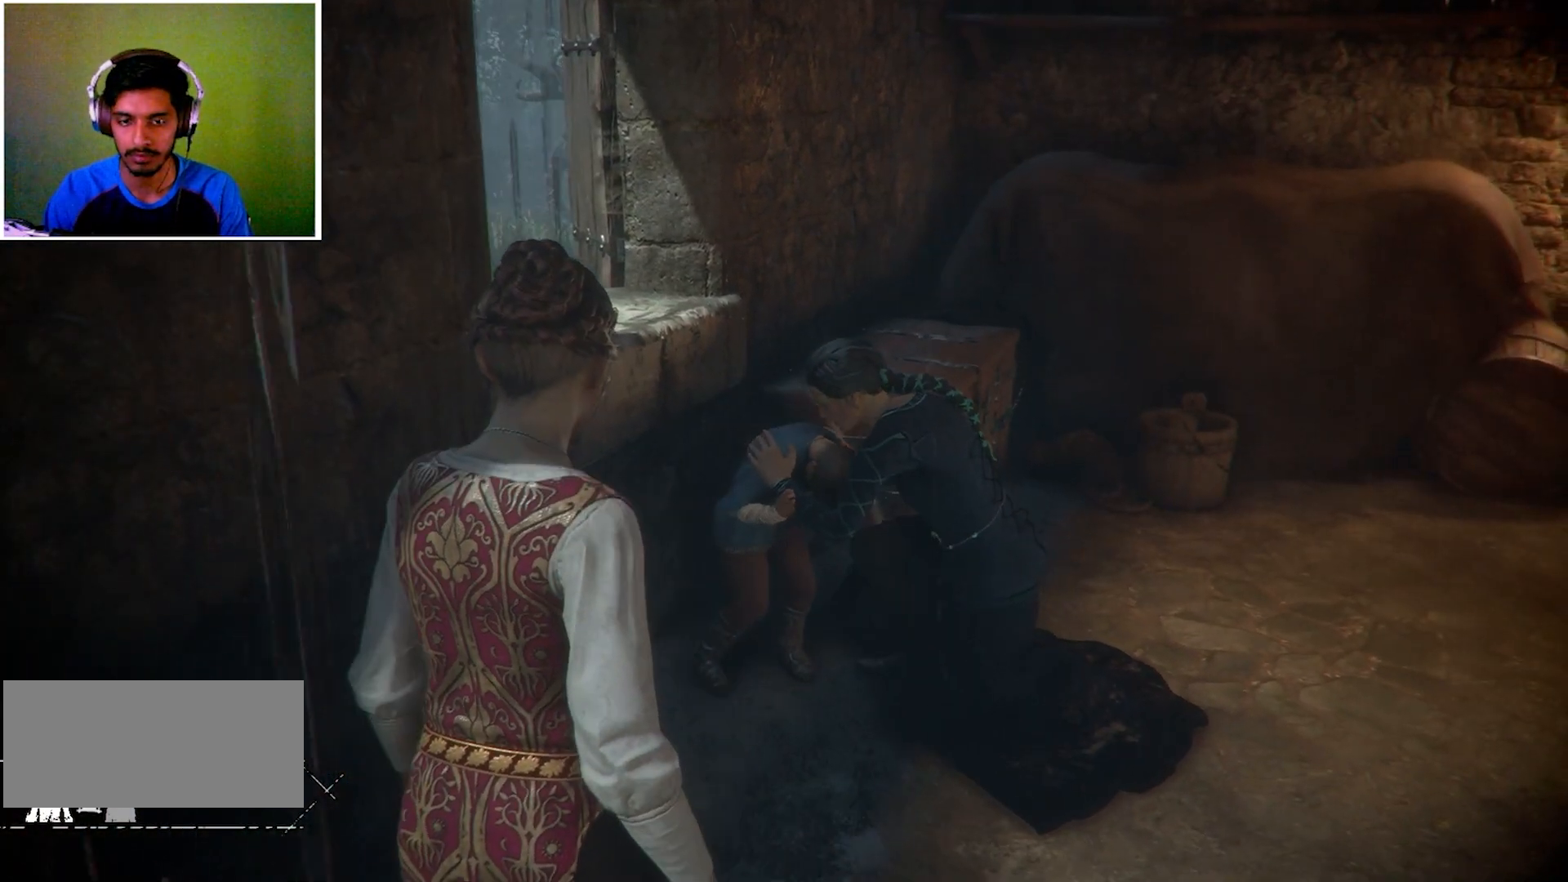
{"keys": [], "mouse": [], "events": [[100, "a", "up"]]}